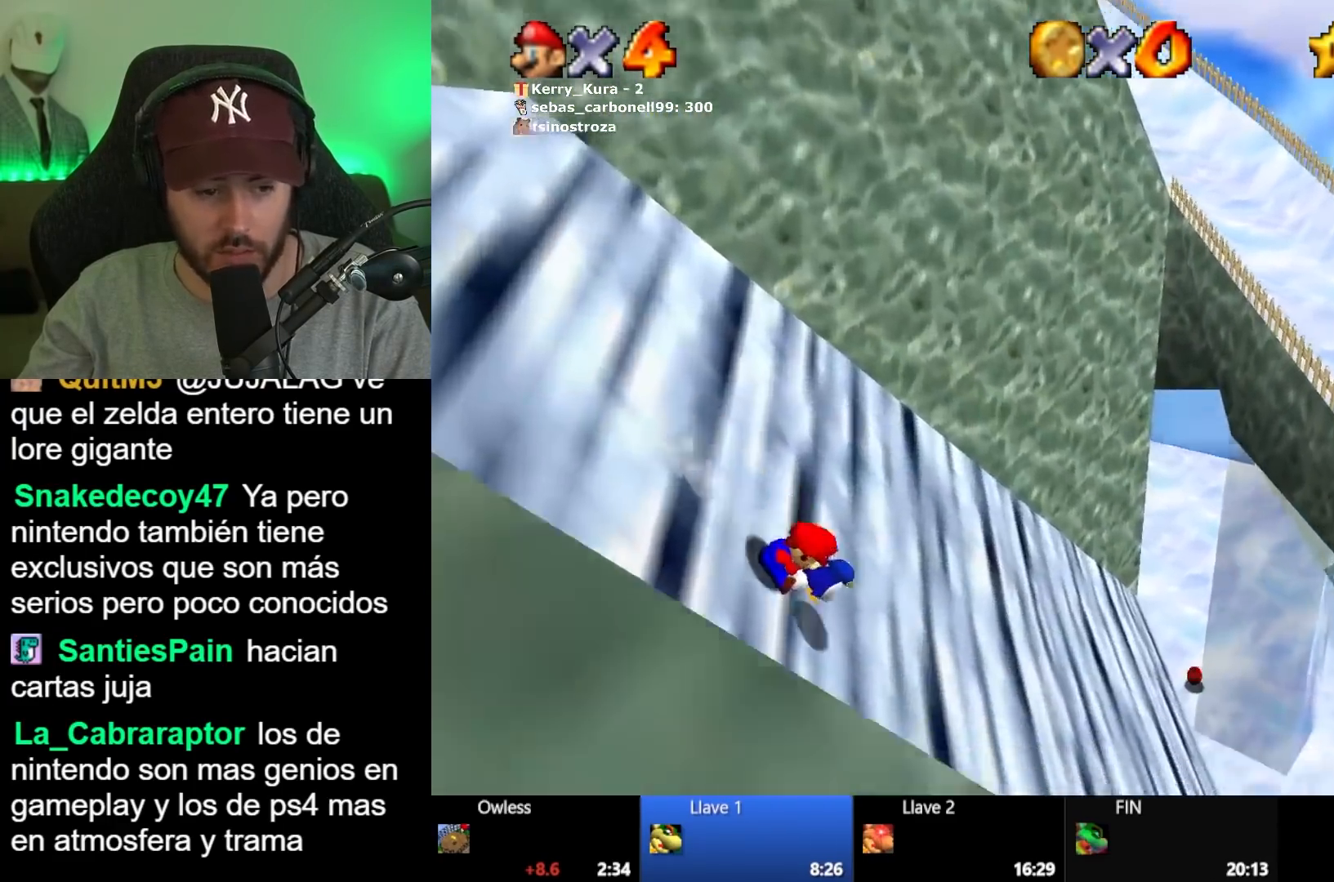
Gameplay with a controller (Xbox layout); each line is a JSON object with the inputs held at the frame after it. "events" lists button and stick changes between this image and that frame as [ms after this image, input, new state], when the widget could be followed in between.
{"buttons": [], "left_stick": "right", "right_stick": "center", "events": [[267, "left_stick", "right"]]}
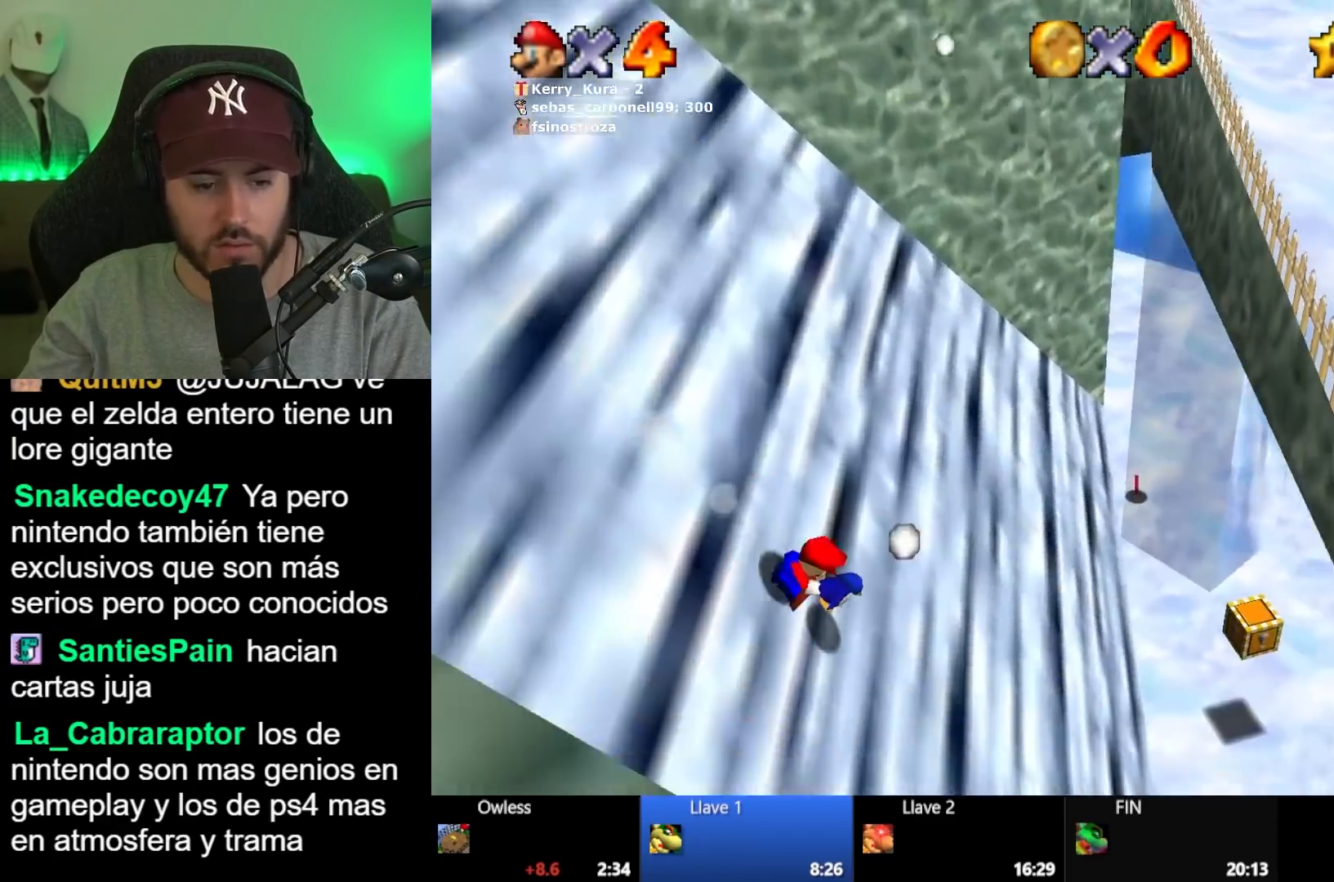
{"buttons": [], "left_stick": "right", "right_stick": "center", "events": []}
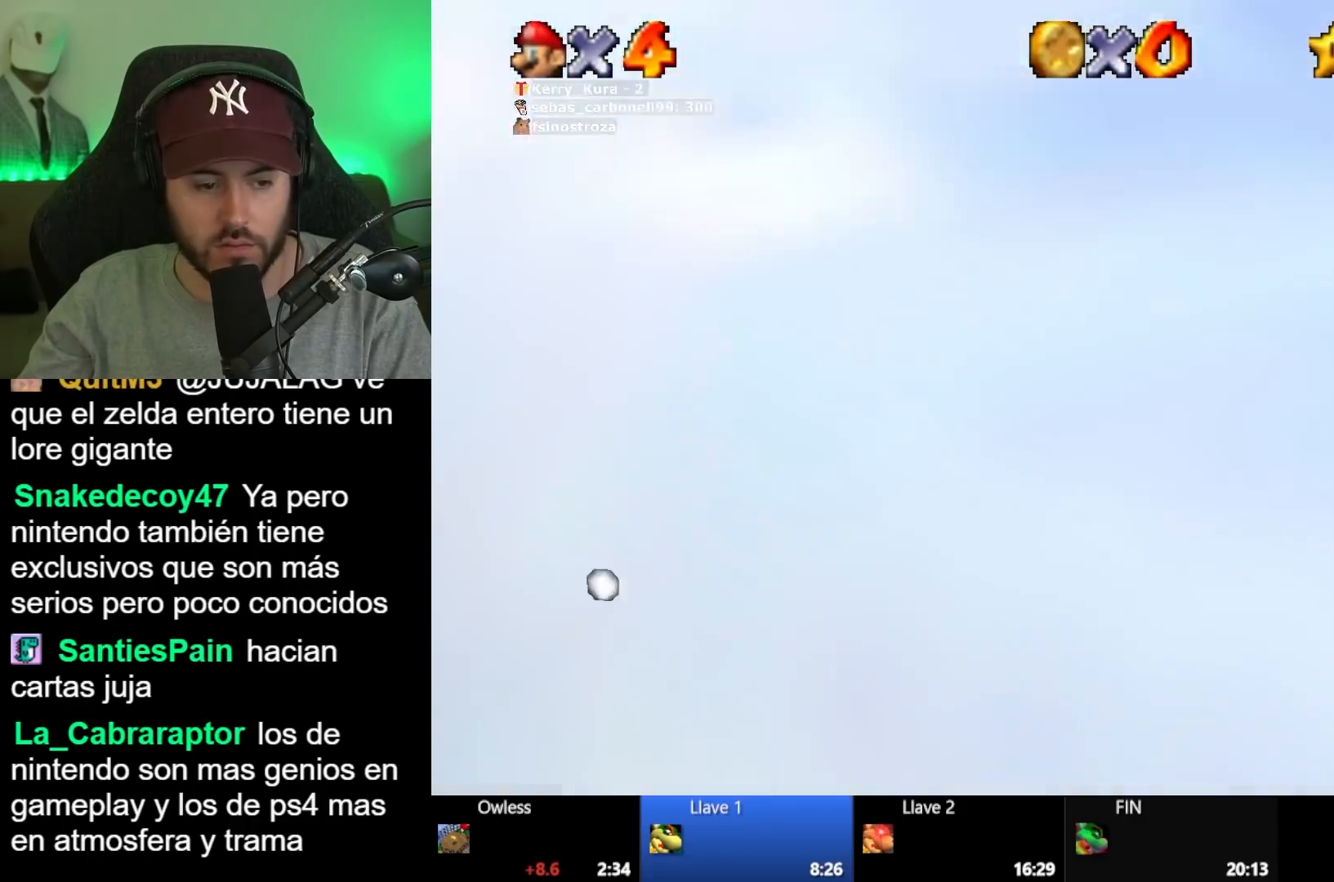
{"buttons": [], "left_stick": "right", "right_stick": "center", "events": []}
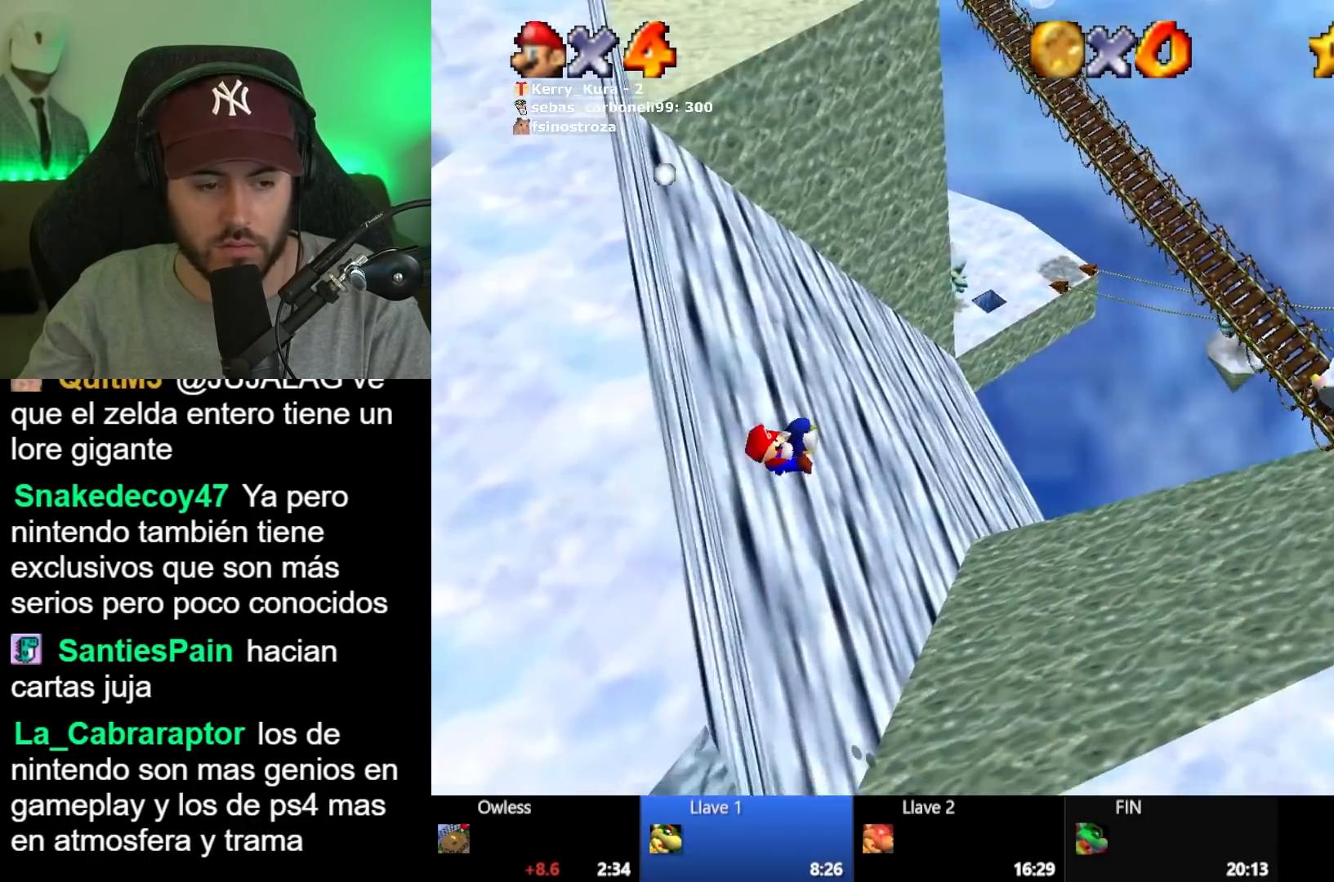
{"buttons": [], "left_stick": "center", "right_stick": "center", "events": [[50, "left_stick", "left"], [417, "left_stick", "center"]]}
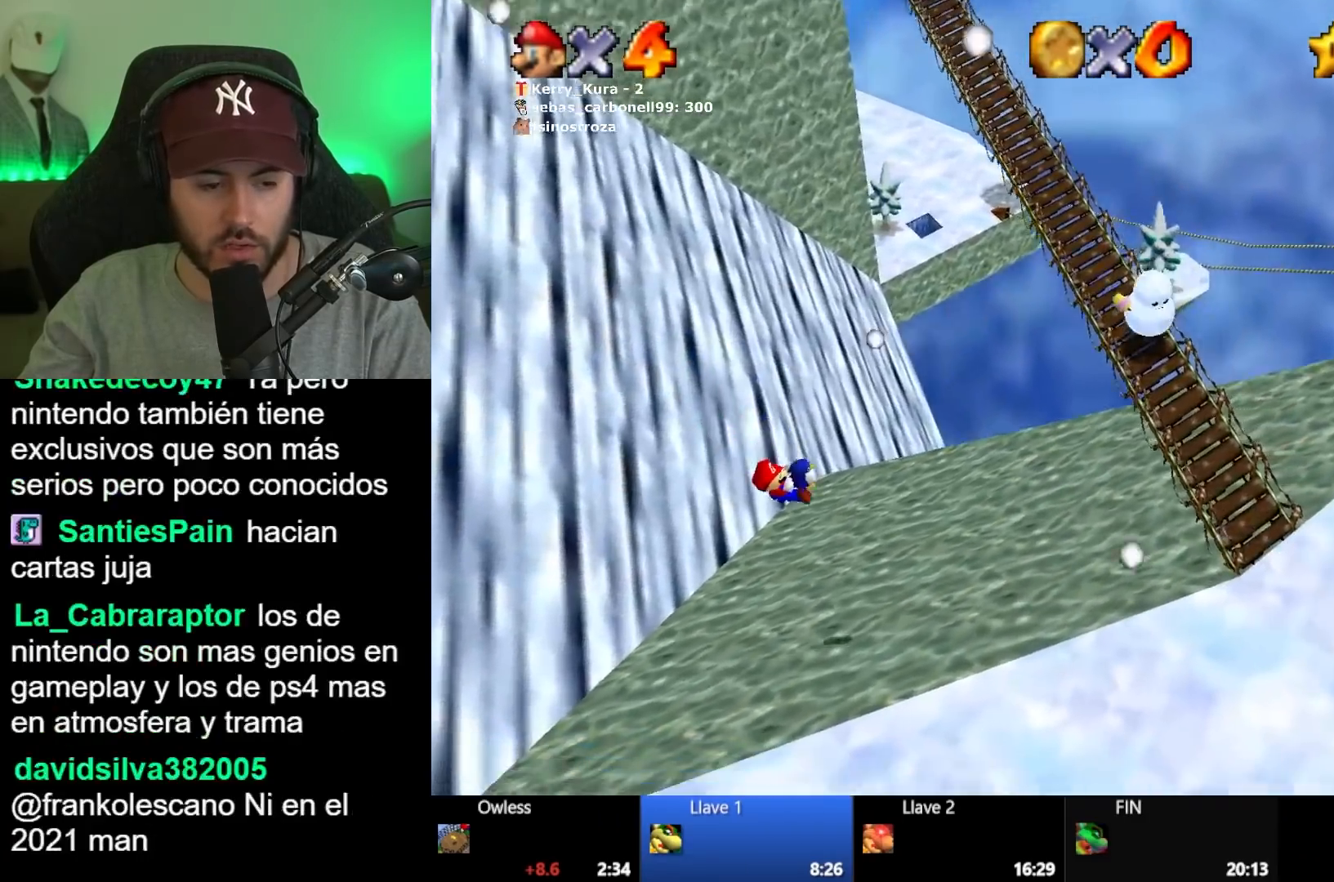
{"buttons": [], "left_stick": "up-right", "right_stick": "center", "events": [[117, "left_stick", "up-right"]]}
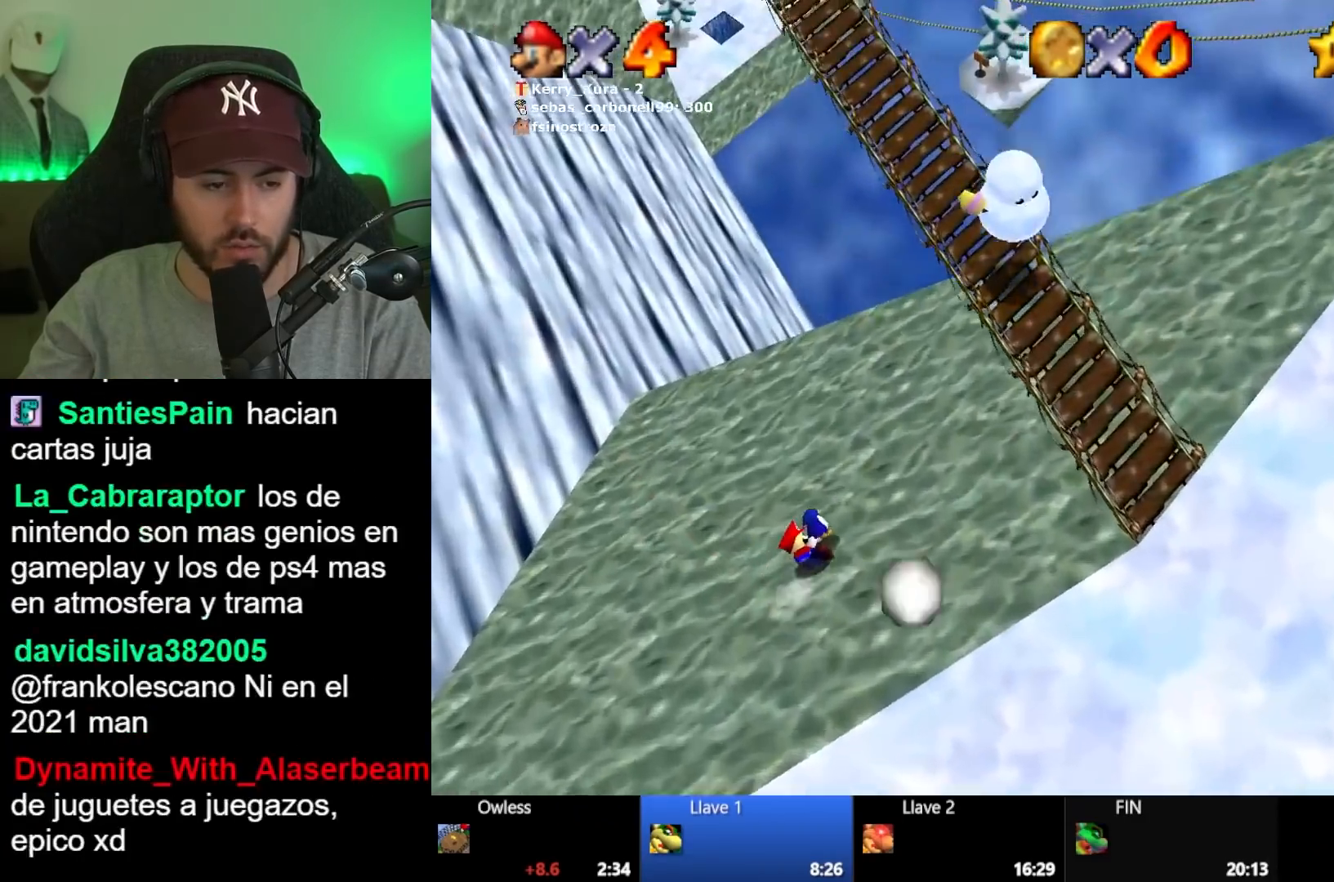
{"buttons": [], "left_stick": "up-right", "right_stick": "center", "events": []}
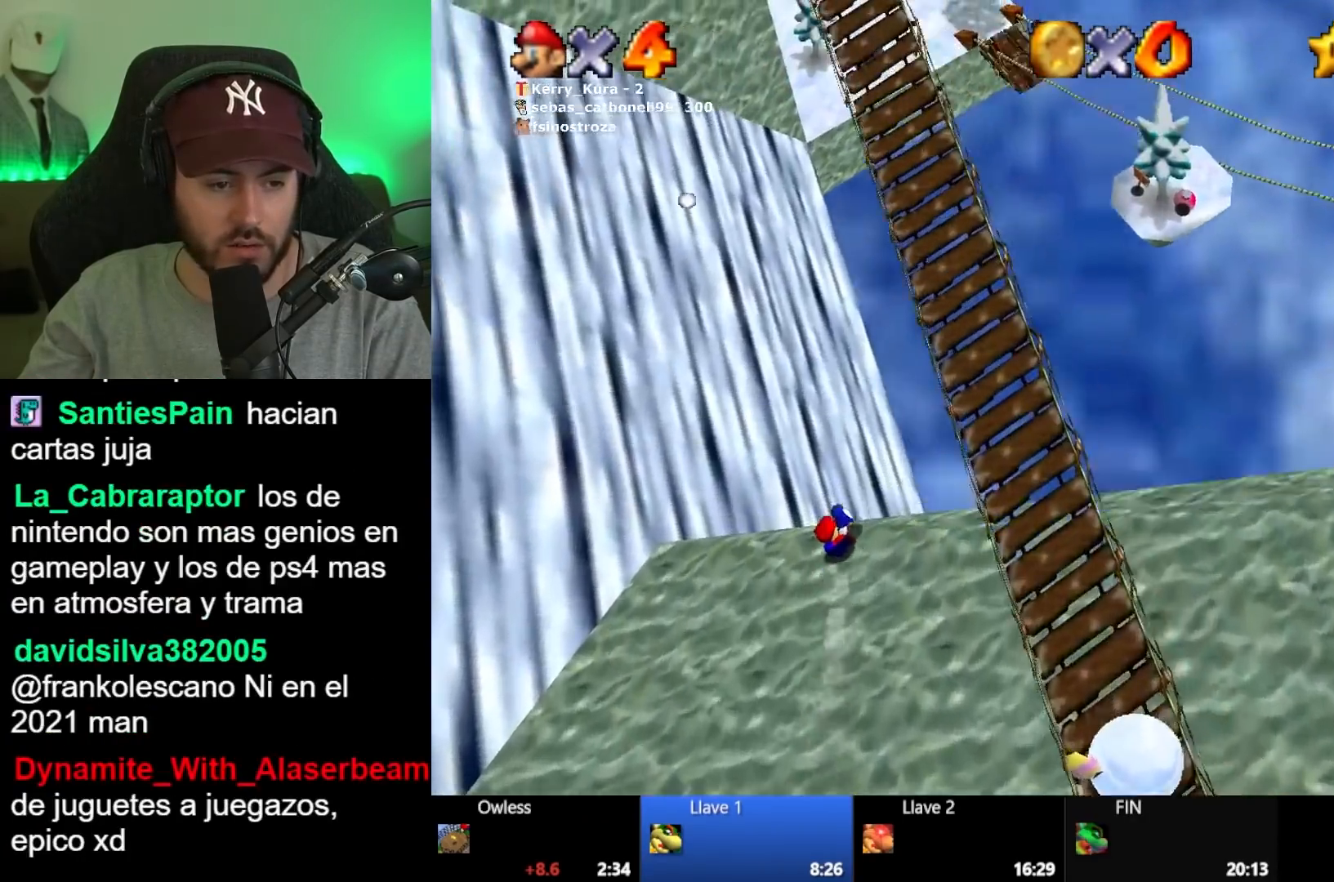
{"buttons": [], "left_stick": "up-right", "right_stick": "center", "events": []}
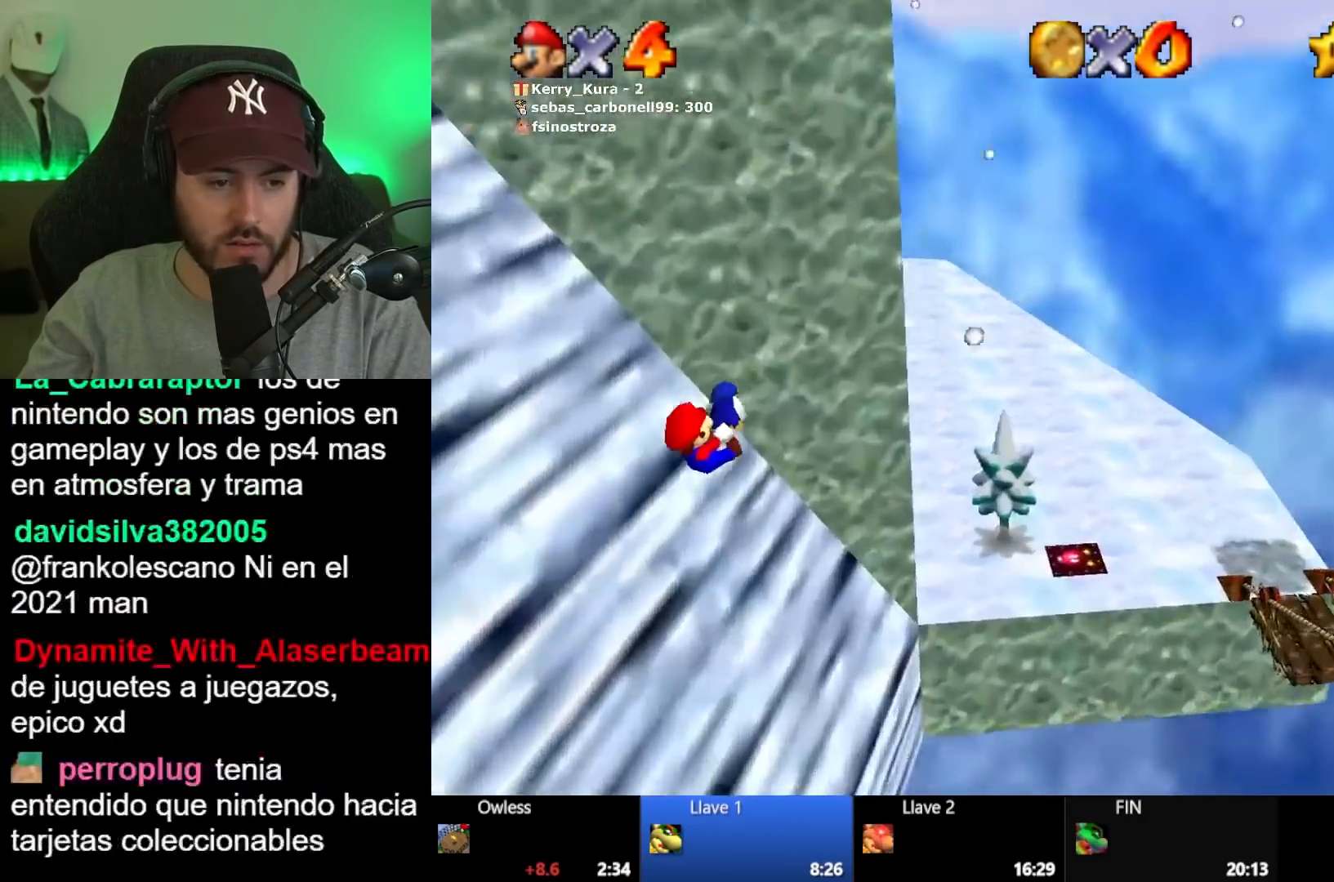
{"buttons": [], "left_stick": "up", "right_stick": "center", "events": [[383, "left_stick", "up"]]}
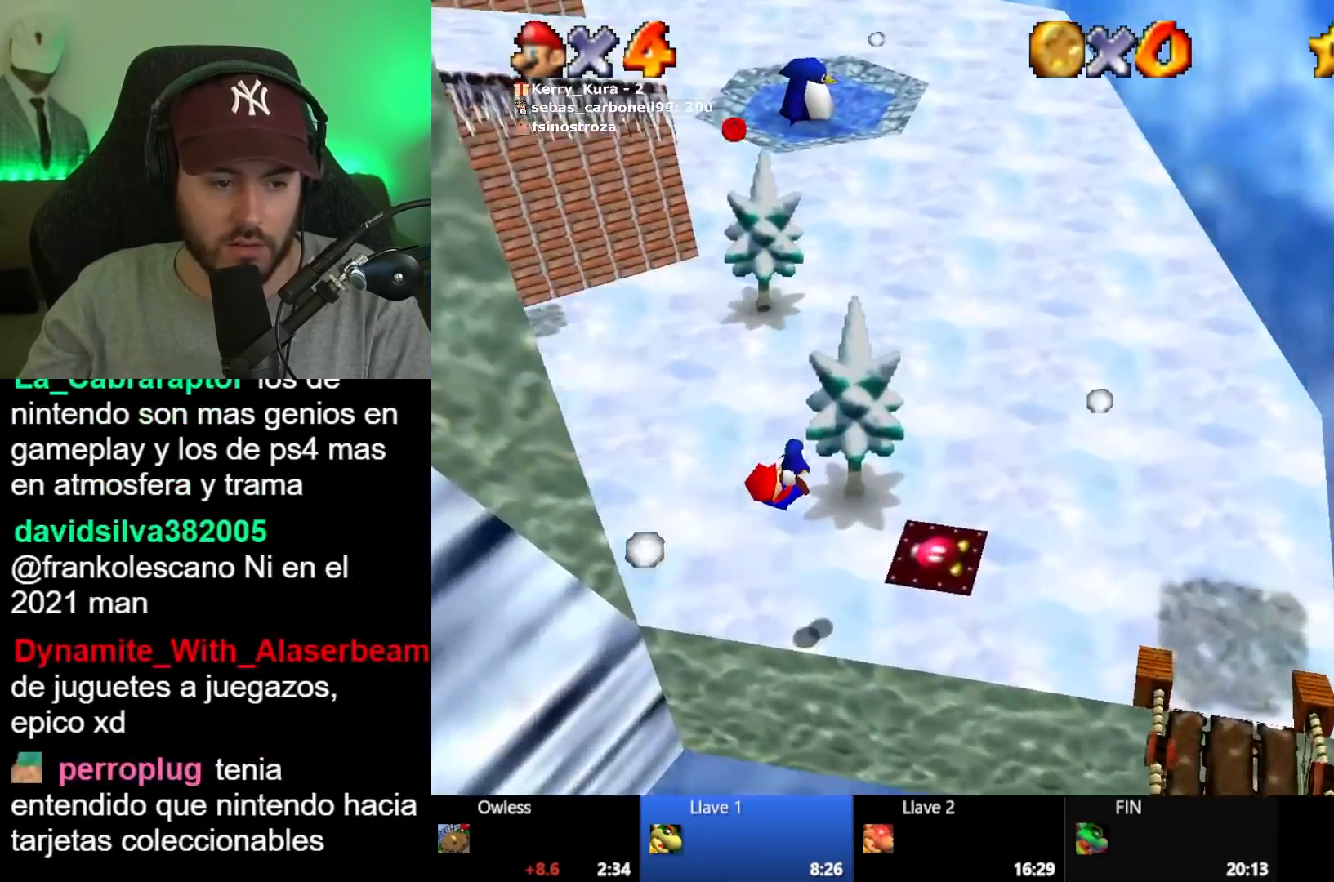
{"buttons": [], "left_stick": "up", "right_stick": "center", "events": []}
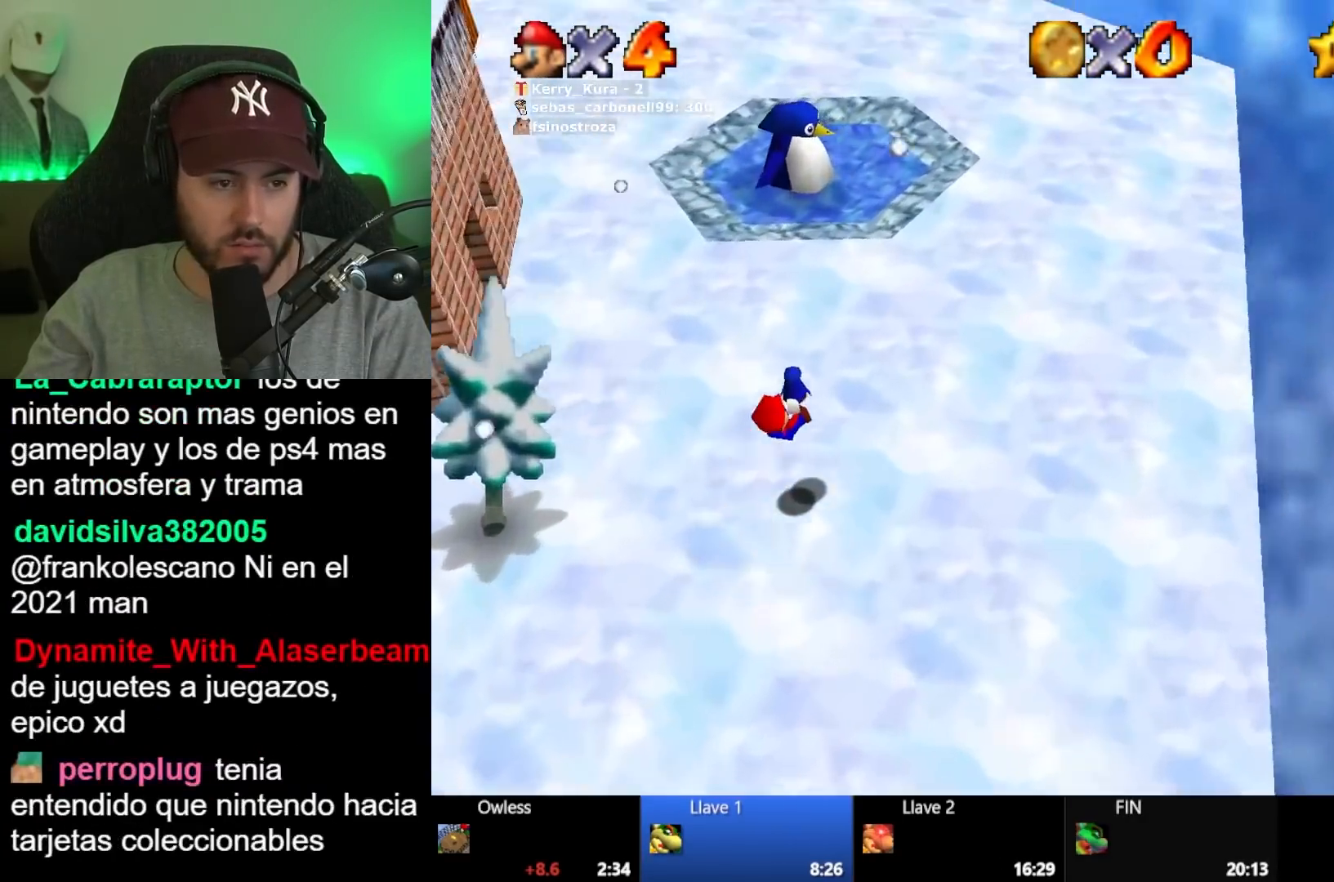
{"buttons": [], "left_stick": "up-left", "right_stick": "center", "events": [[100, "left_stick", "up-left"]]}
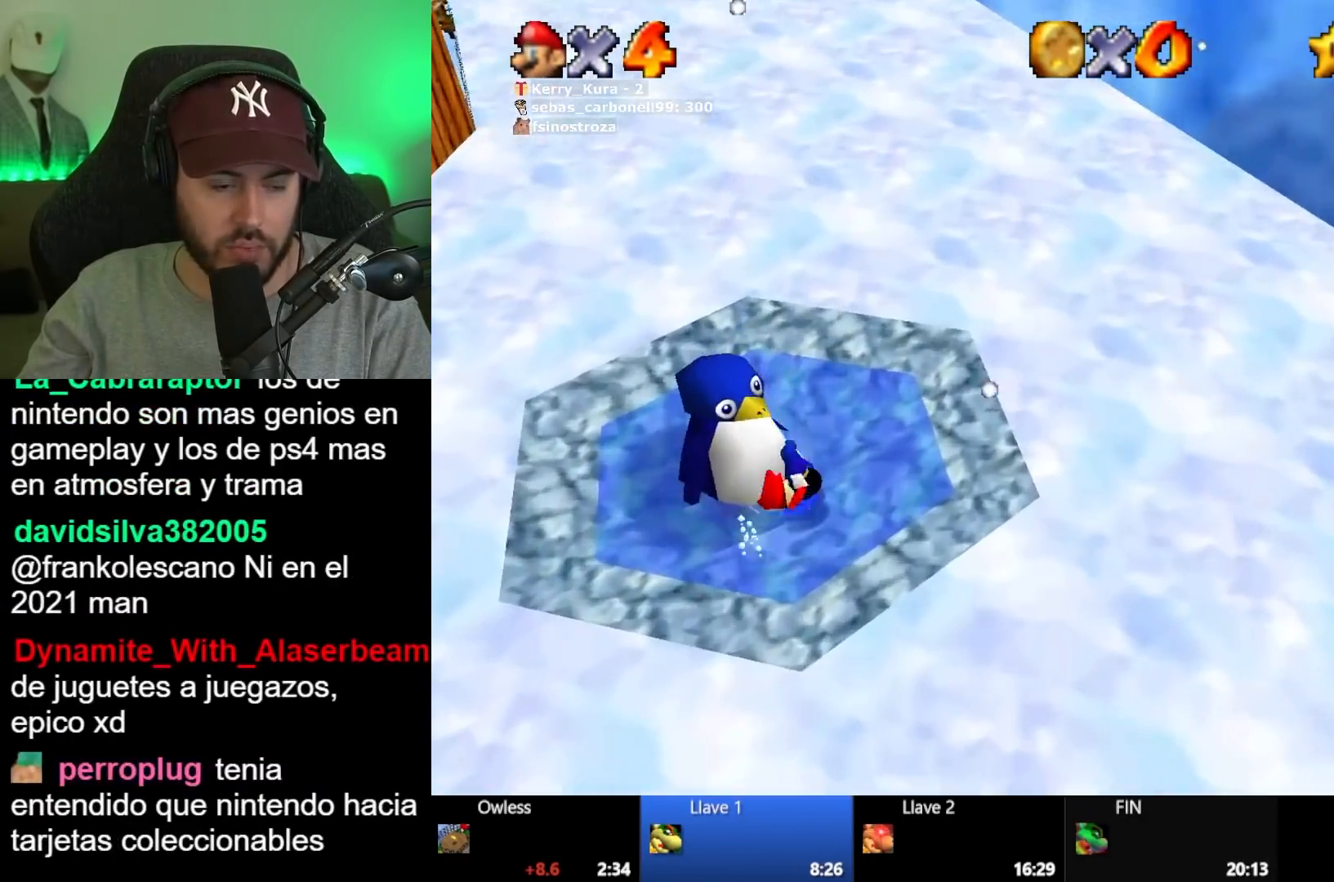
{"buttons": [], "left_stick": "center", "right_stick": "center", "events": [[83, "left_stick", "up"], [283, "left_stick", "center"], [383, "A", "down"], [450, "A", "up"]]}
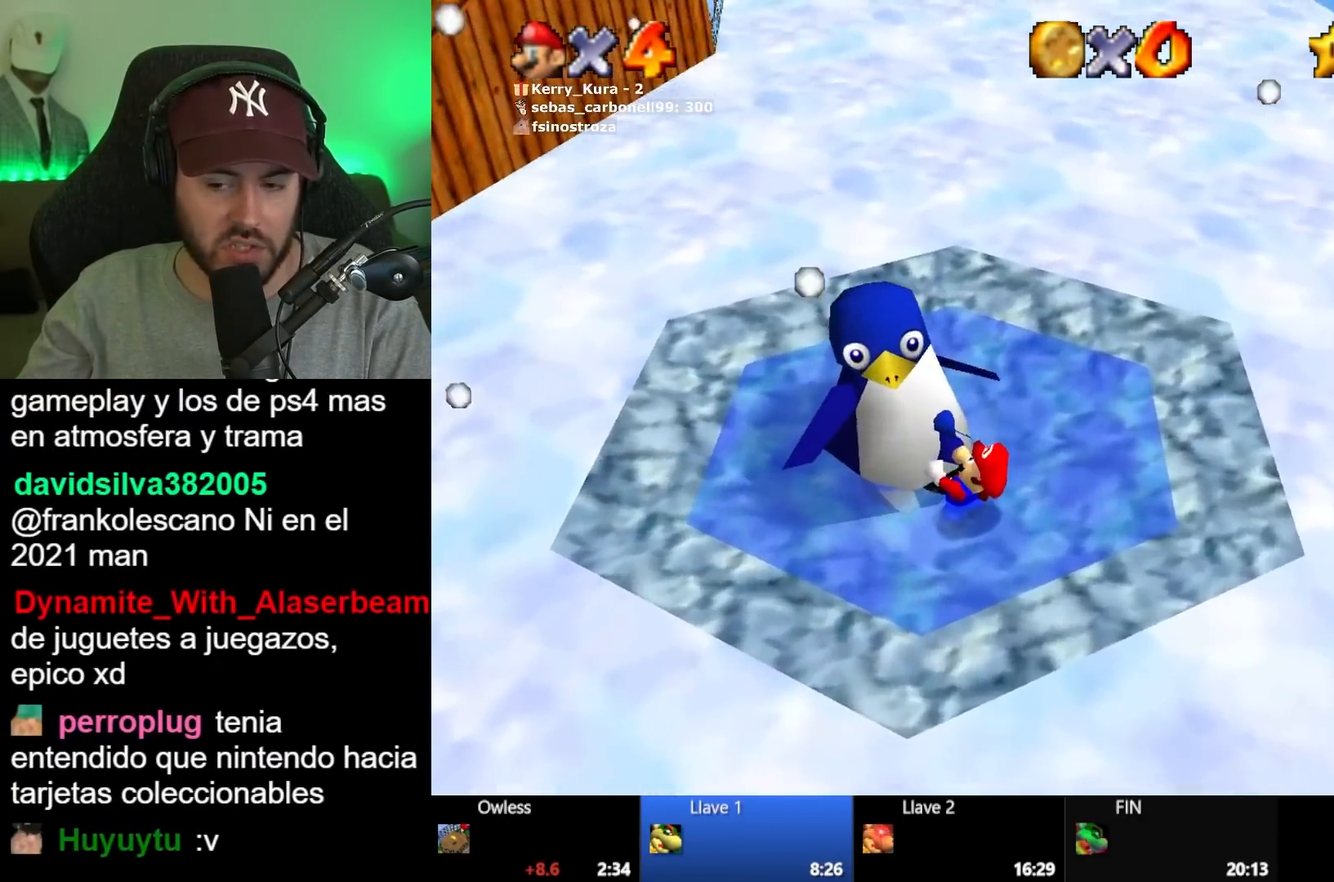
{"buttons": [], "left_stick": "center", "right_stick": "center", "events": [[67, "A", "down"], [133, "A", "up"], [217, "A", "down"], [300, "A", "up"], [383, "A", "down"], [467, "A", "up"]]}
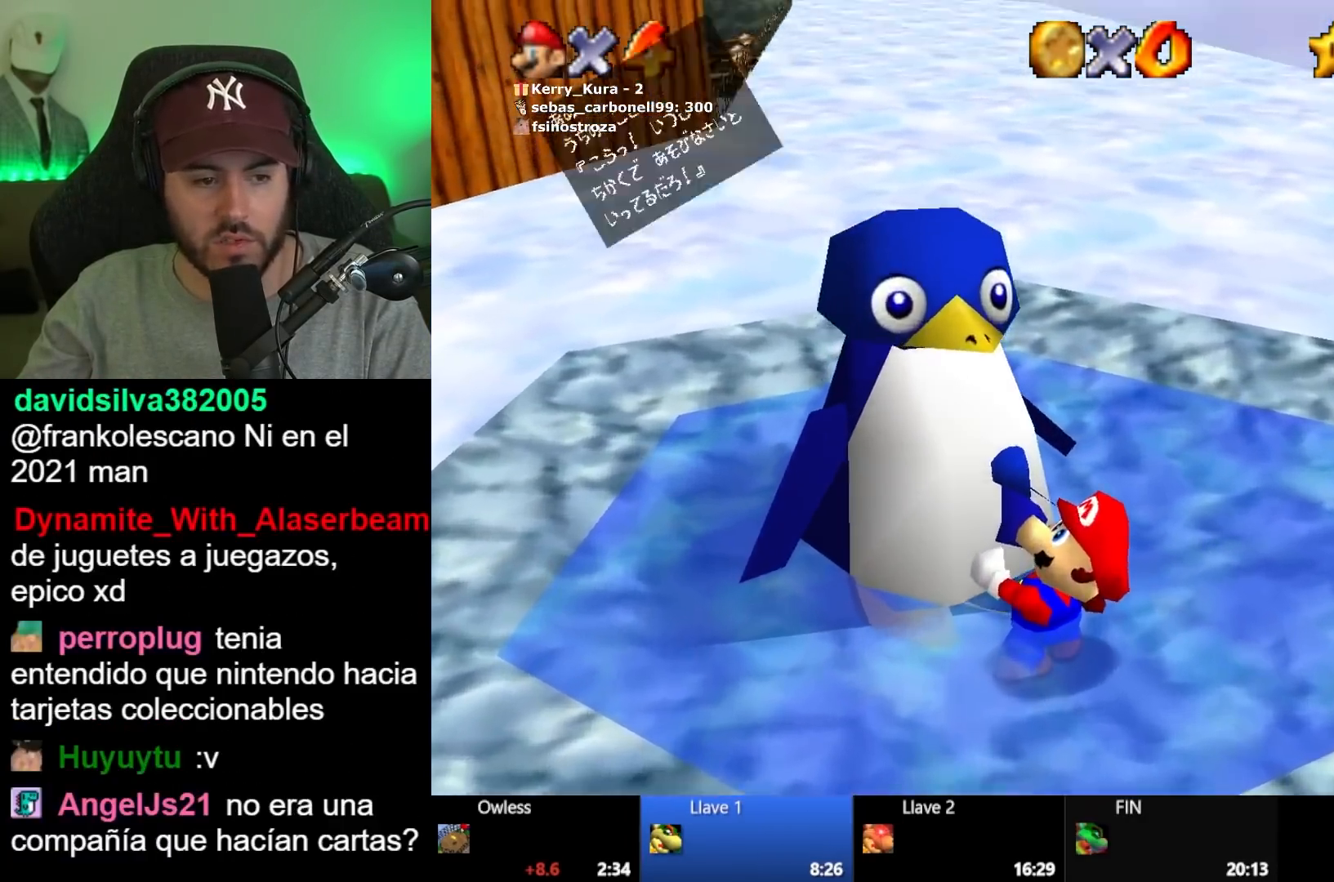
{"buttons": ["A"], "left_stick": "center", "right_stick": "center", "events": [[67, "A", "down"], [133, "A", "up"], [200, "A", "down"], [283, "A", "up"], [350, "A", "down"], [450, "A", "up"], [500, "A", "down"]]}
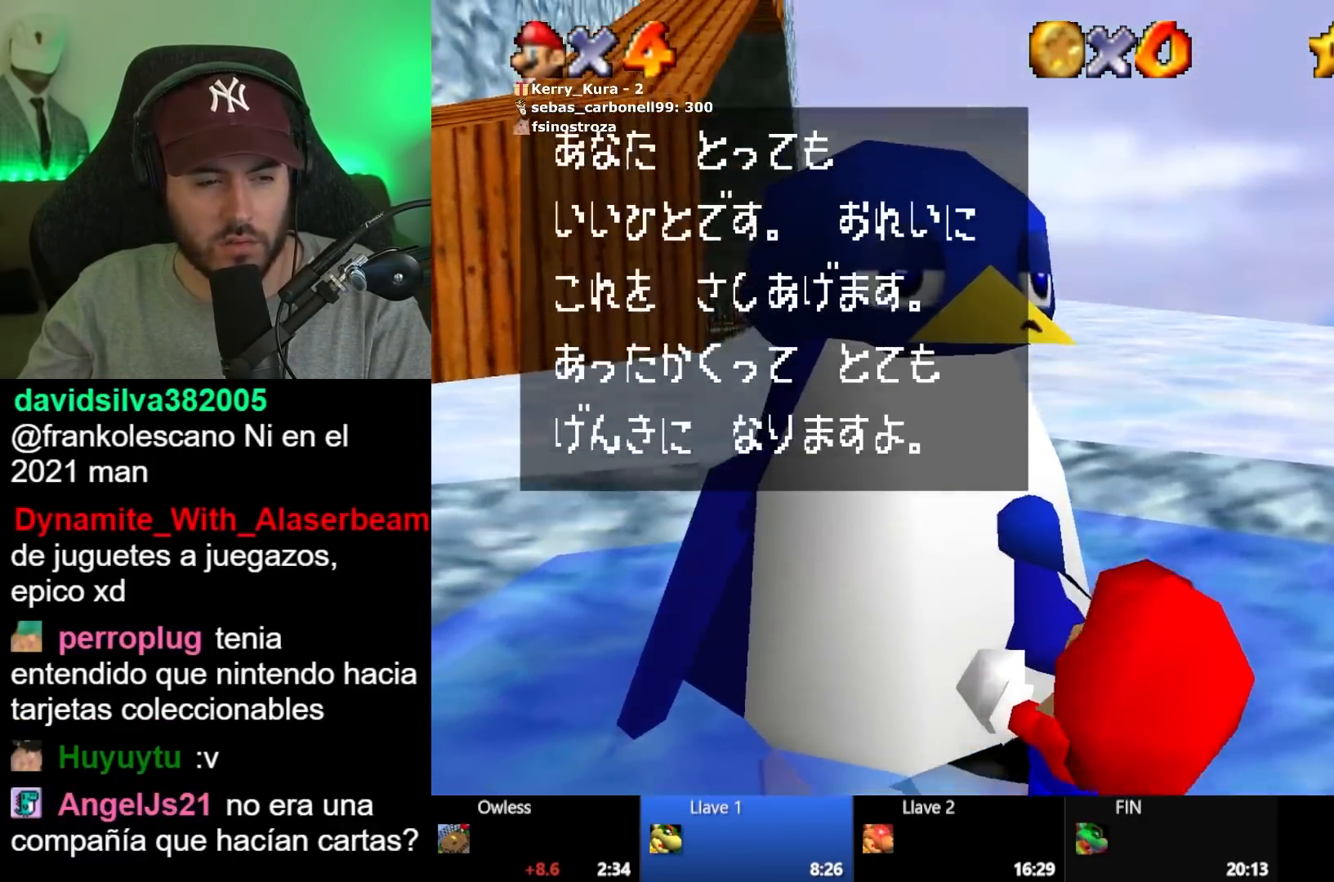
{"buttons": [], "left_stick": "center", "right_stick": "center", "events": [[100, "A", "up"], [150, "A", "down"], [250, "A", "up"], [300, "A", "down"], [400, "A", "up"]]}
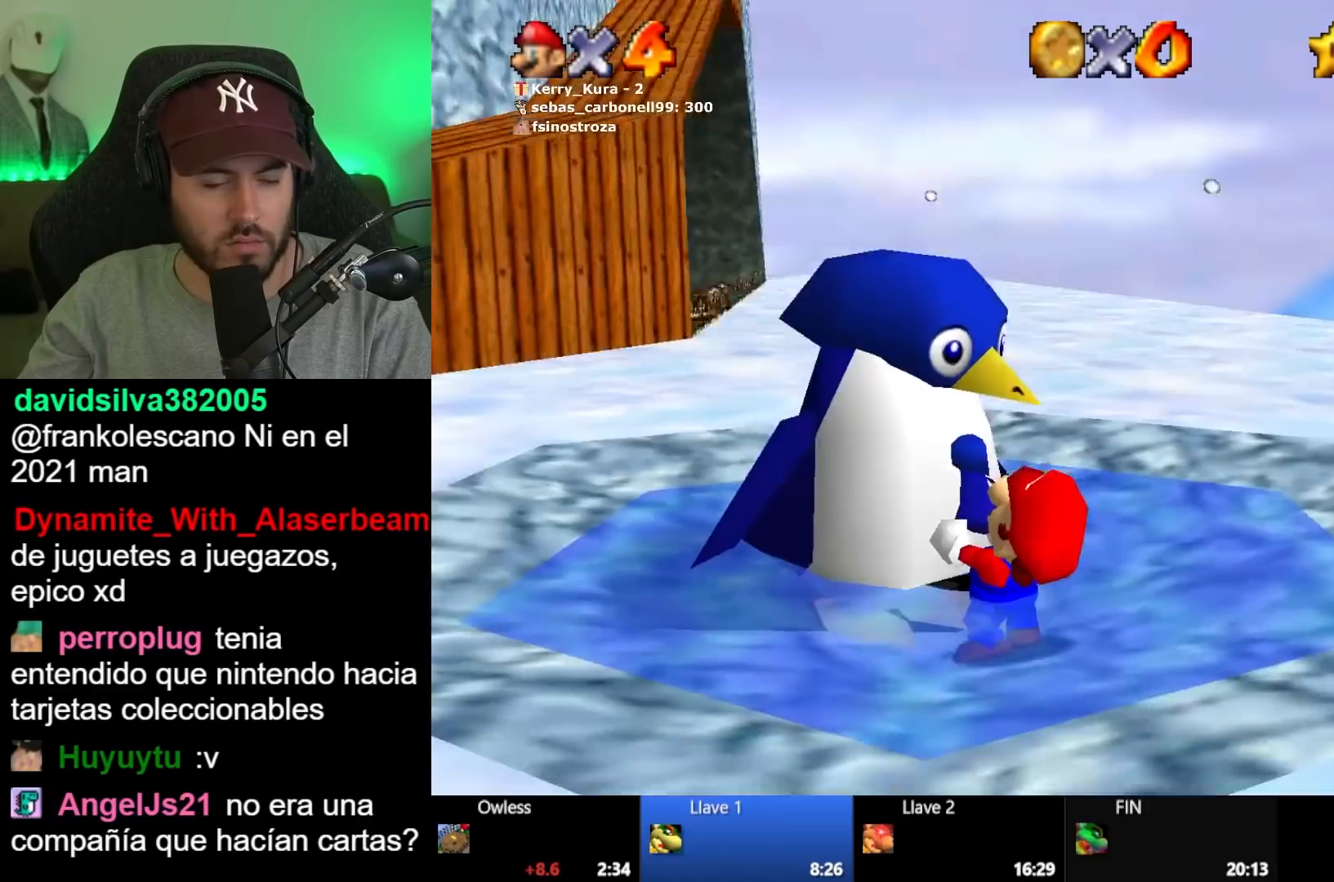
{"buttons": [], "left_stick": "center", "right_stick": "center", "events": []}
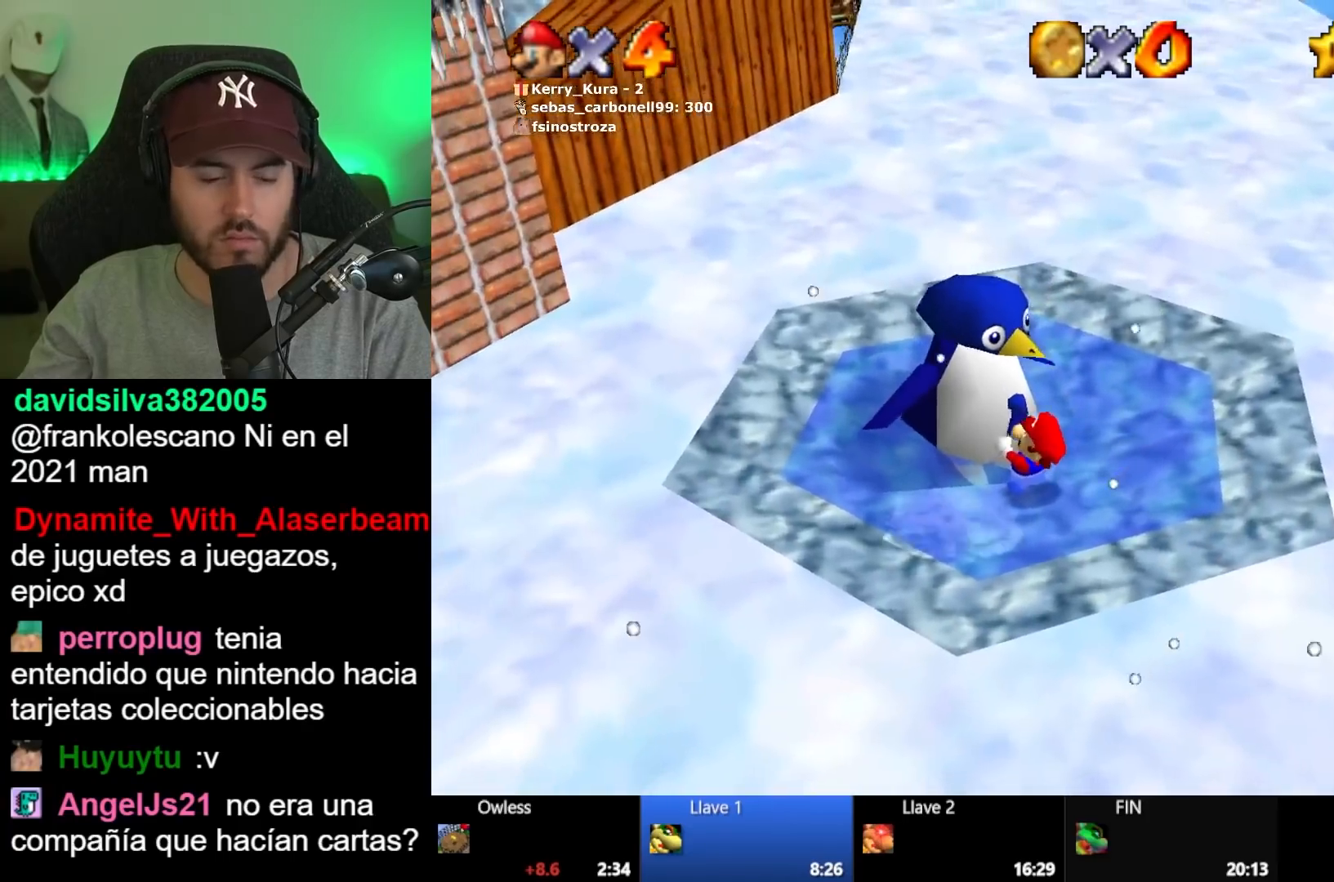
{"buttons": [], "left_stick": "center", "right_stick": "center", "events": []}
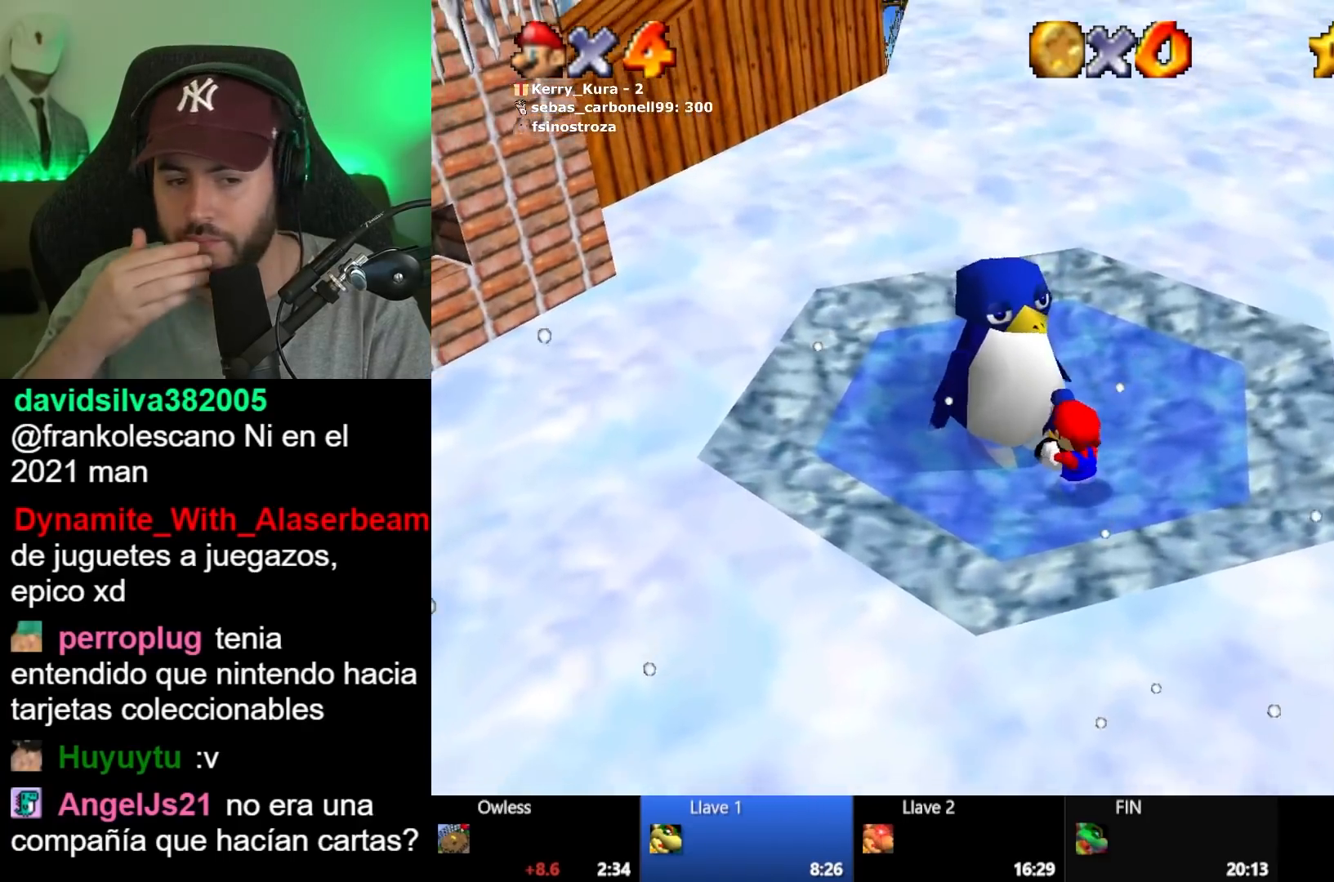
{"buttons": [], "left_stick": "center", "right_stick": "center", "events": []}
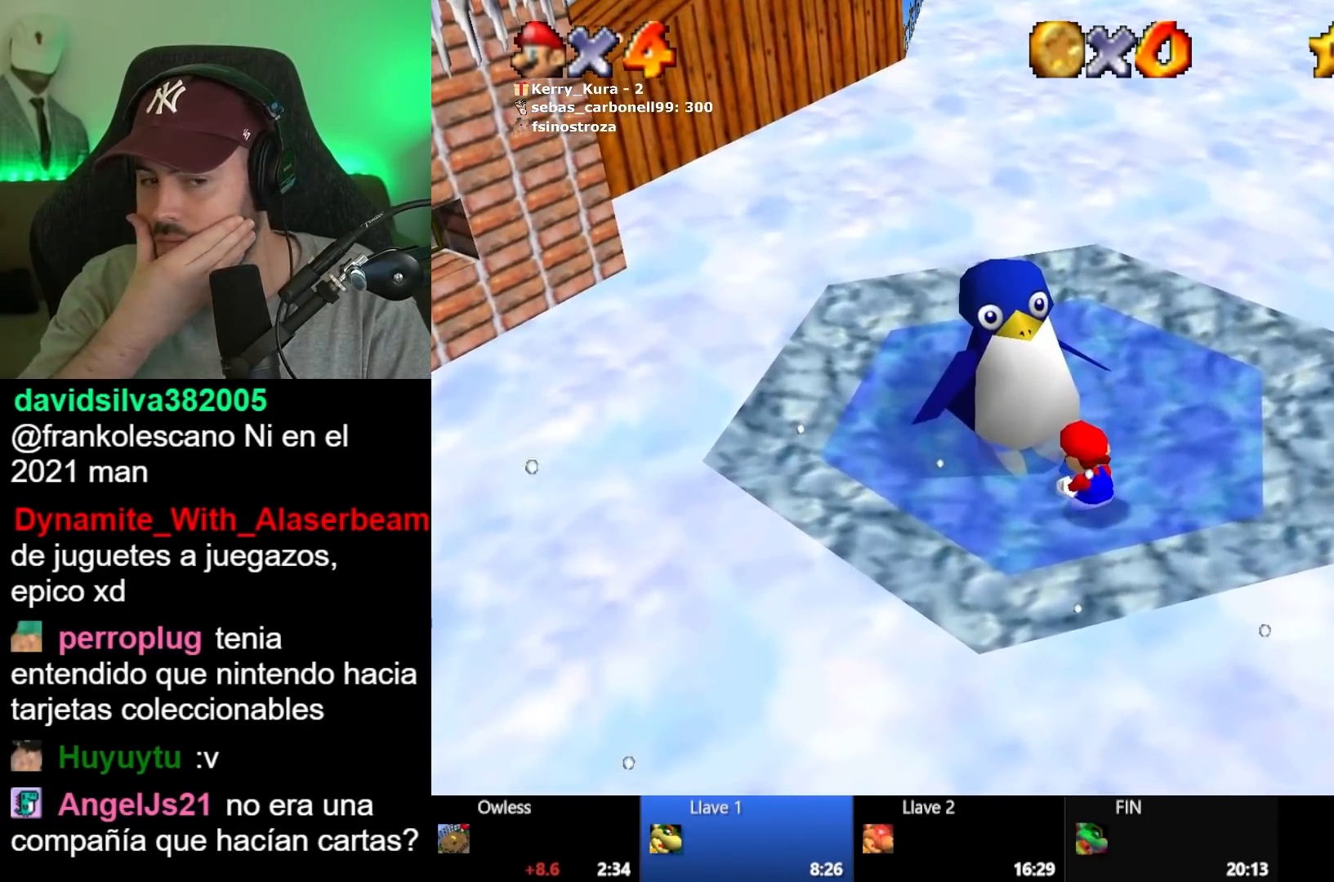
{"buttons": [], "left_stick": "center", "right_stick": "center", "events": []}
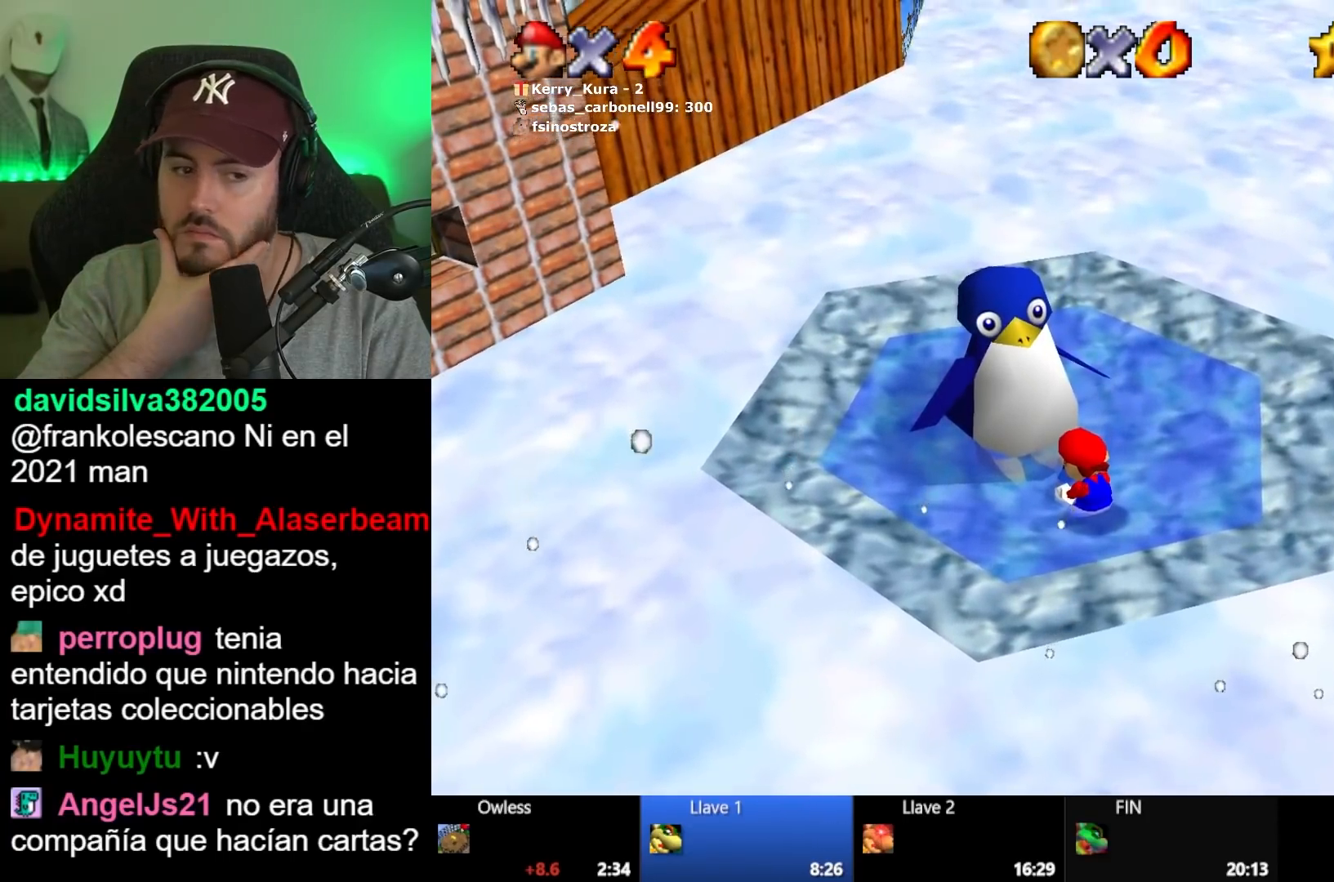
{"buttons": [], "left_stick": "center", "right_stick": "center", "events": []}
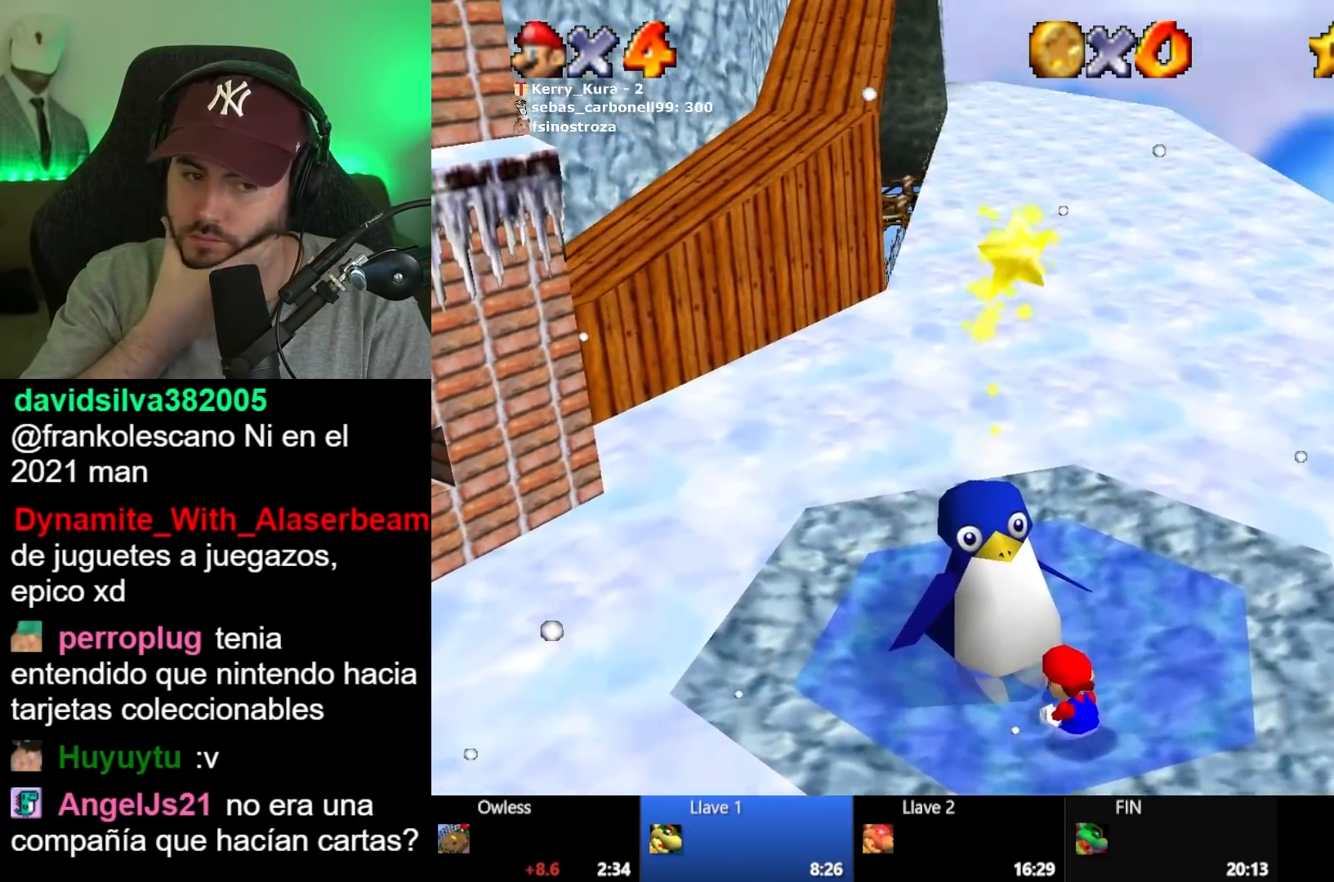
{"buttons": [], "left_stick": "center", "right_stick": "center", "events": []}
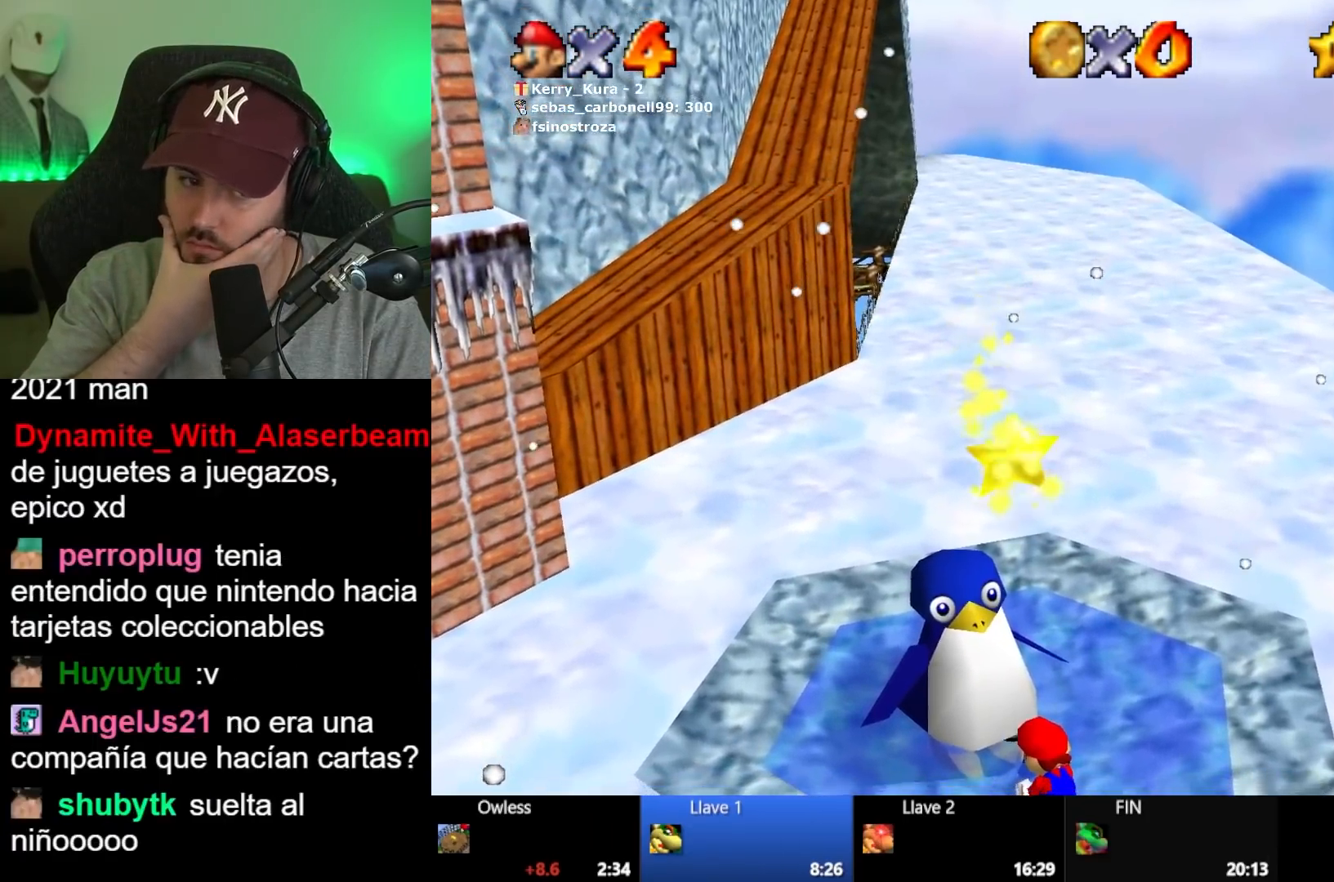
{"buttons": [], "left_stick": "center", "right_stick": "center", "events": []}
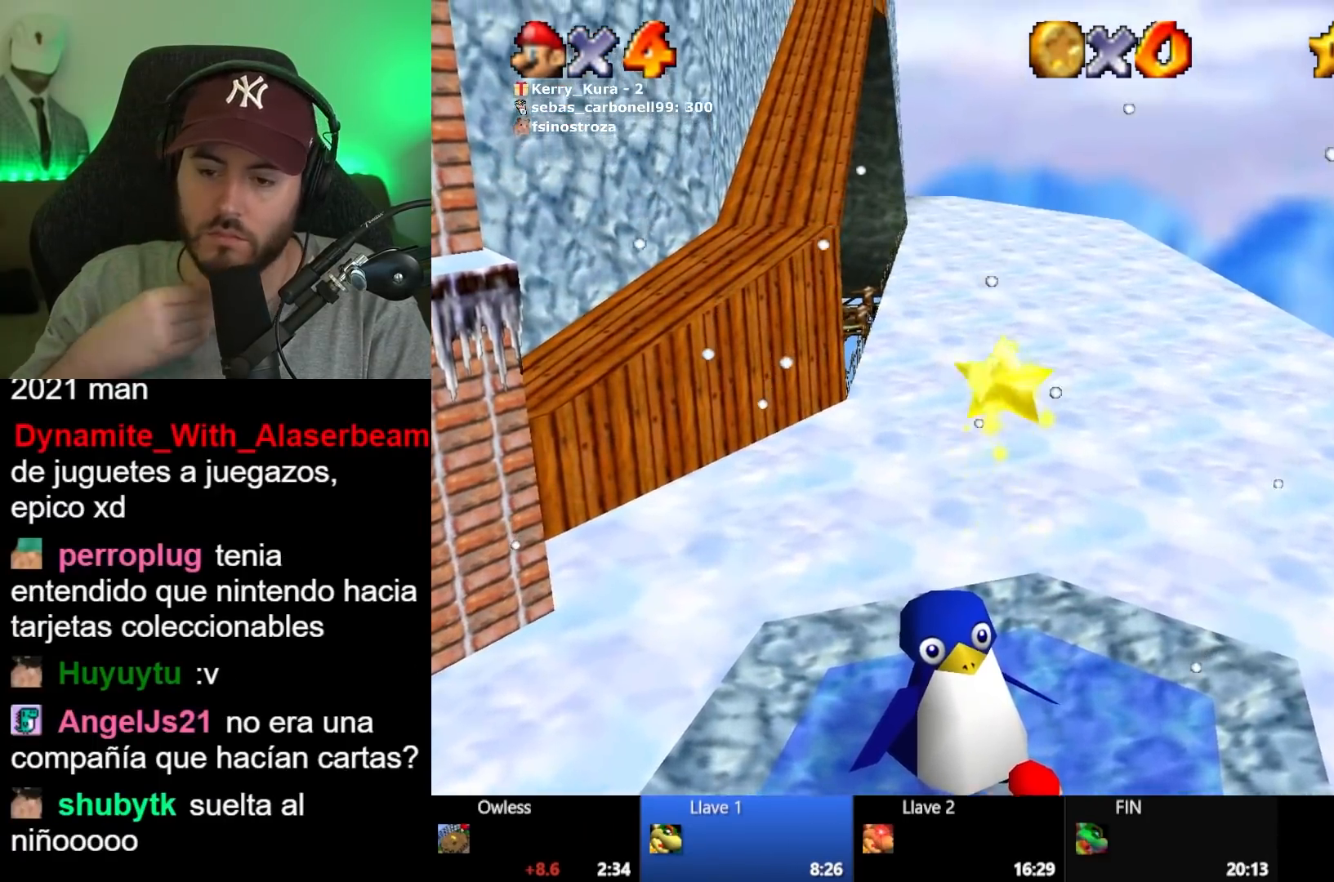
{"buttons": [], "left_stick": "center", "right_stick": "center", "events": []}
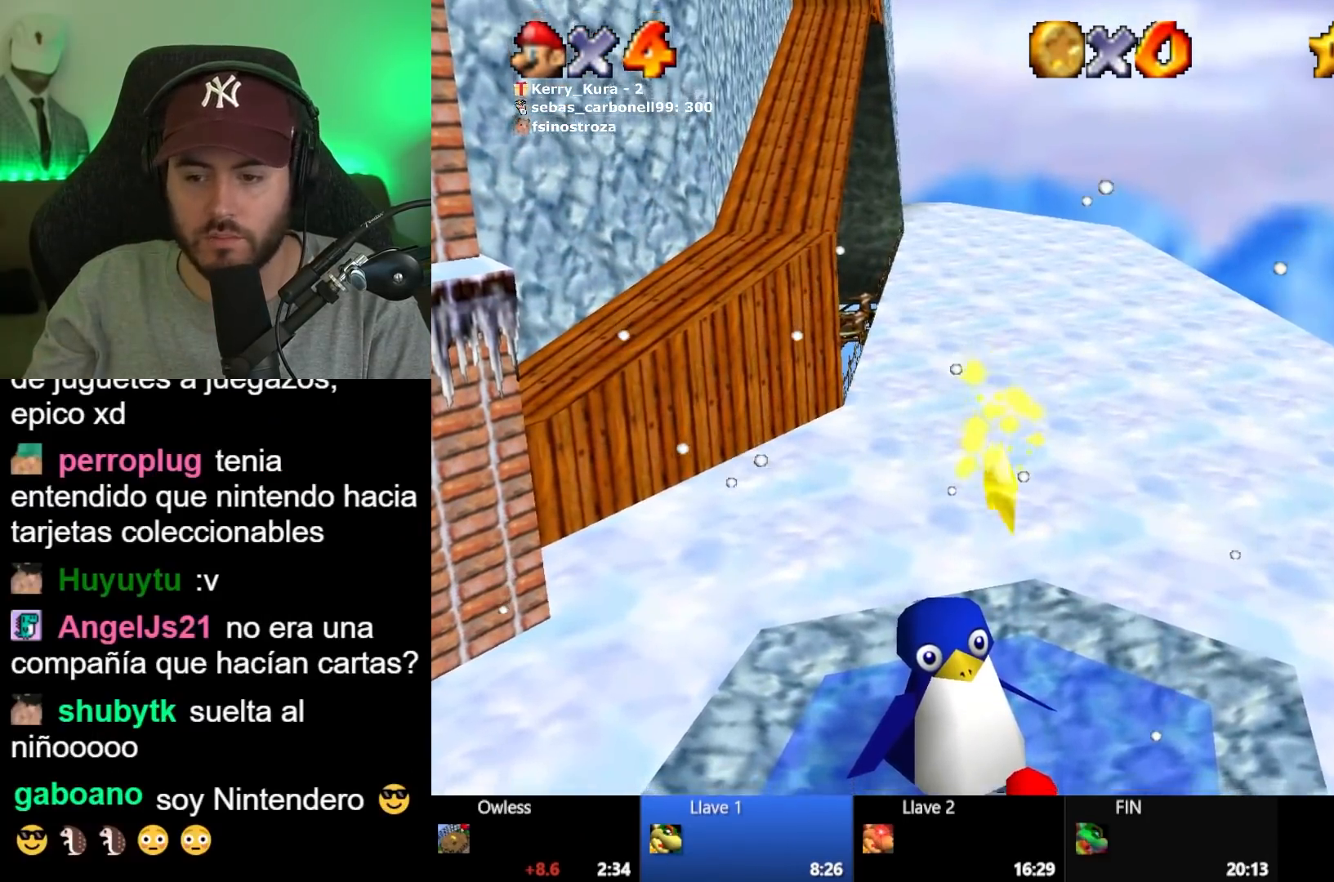
{"buttons": [], "left_stick": "up", "right_stick": "center", "events": [[17, "left_stick", "up"]]}
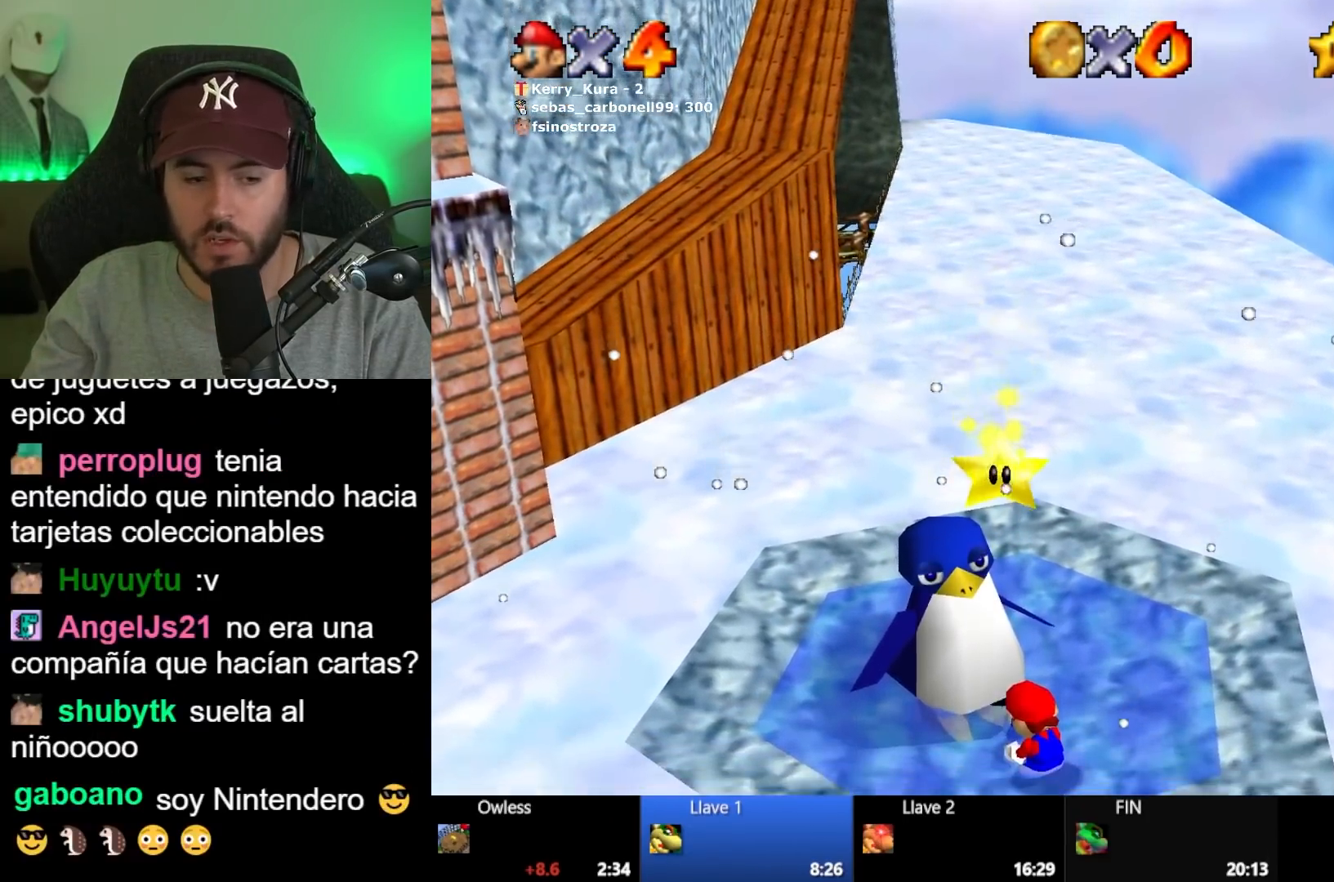
{"buttons": [], "left_stick": "up", "right_stick": "center", "events": []}
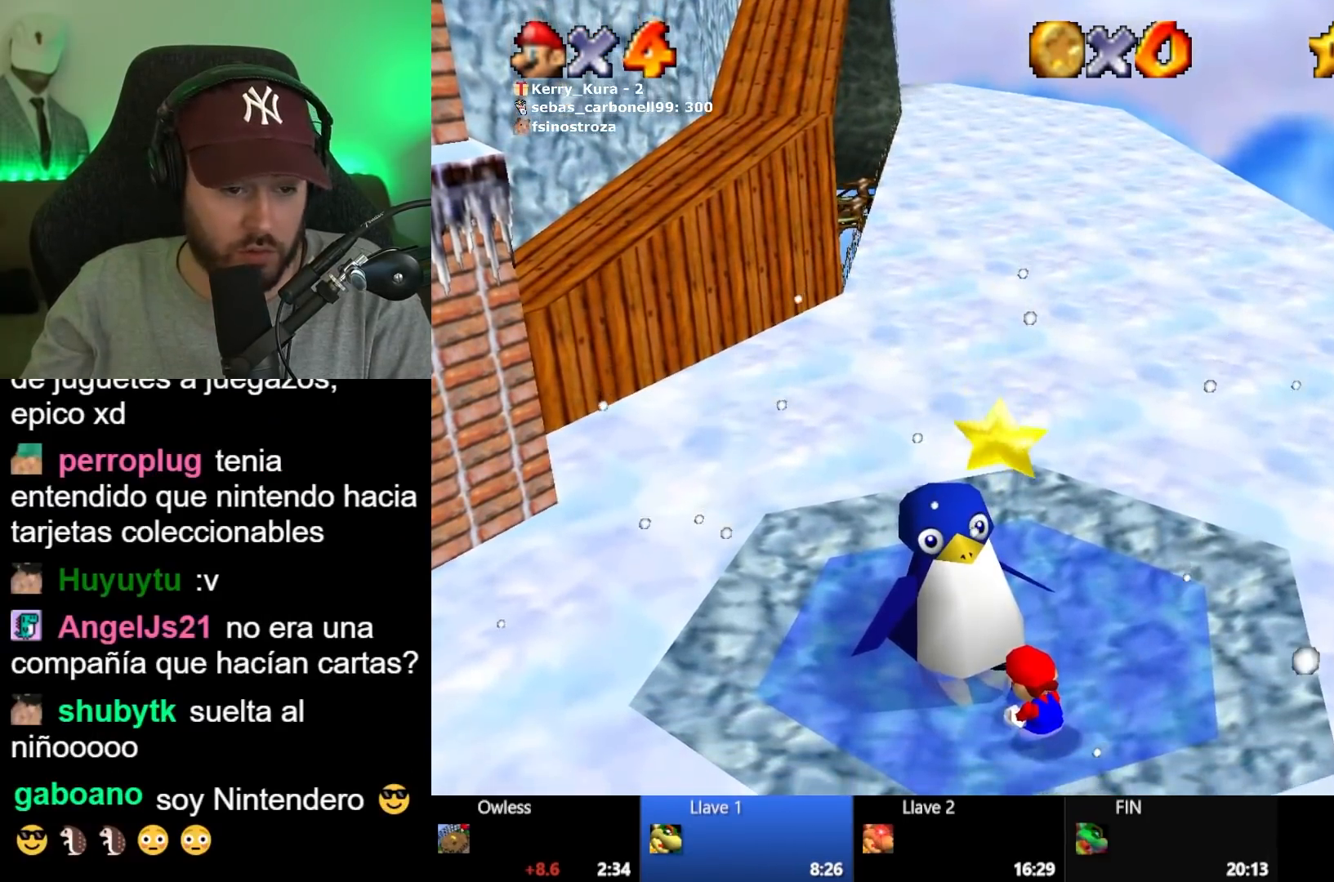
{"buttons": [], "left_stick": "up", "right_stick": "center", "events": []}
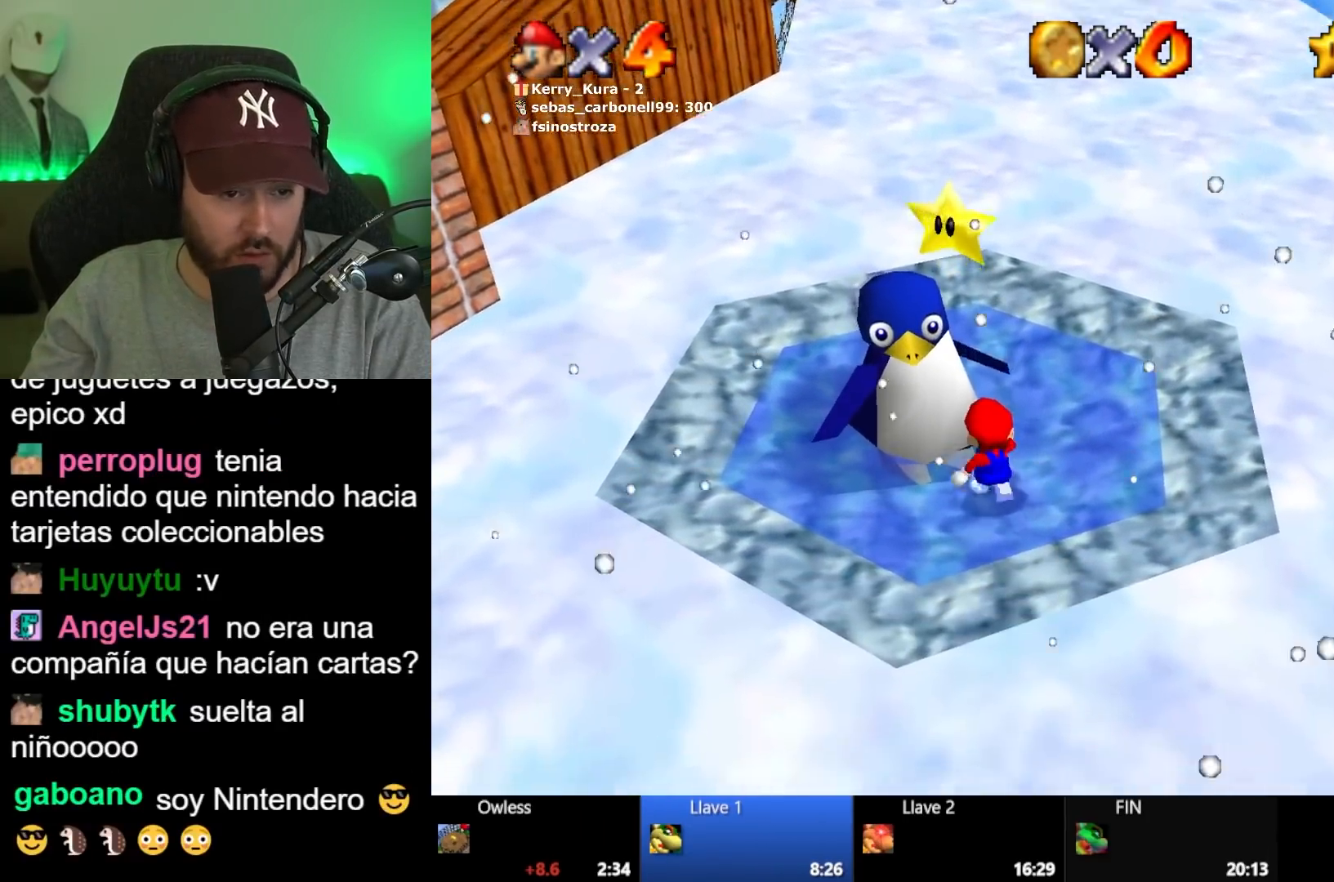
{"buttons": ["A", "X"], "left_stick": "up-left", "right_stick": "center", "events": [[17, "A", "down"], [83, "left_stick", "up-left"], [233, "X", "down"]]}
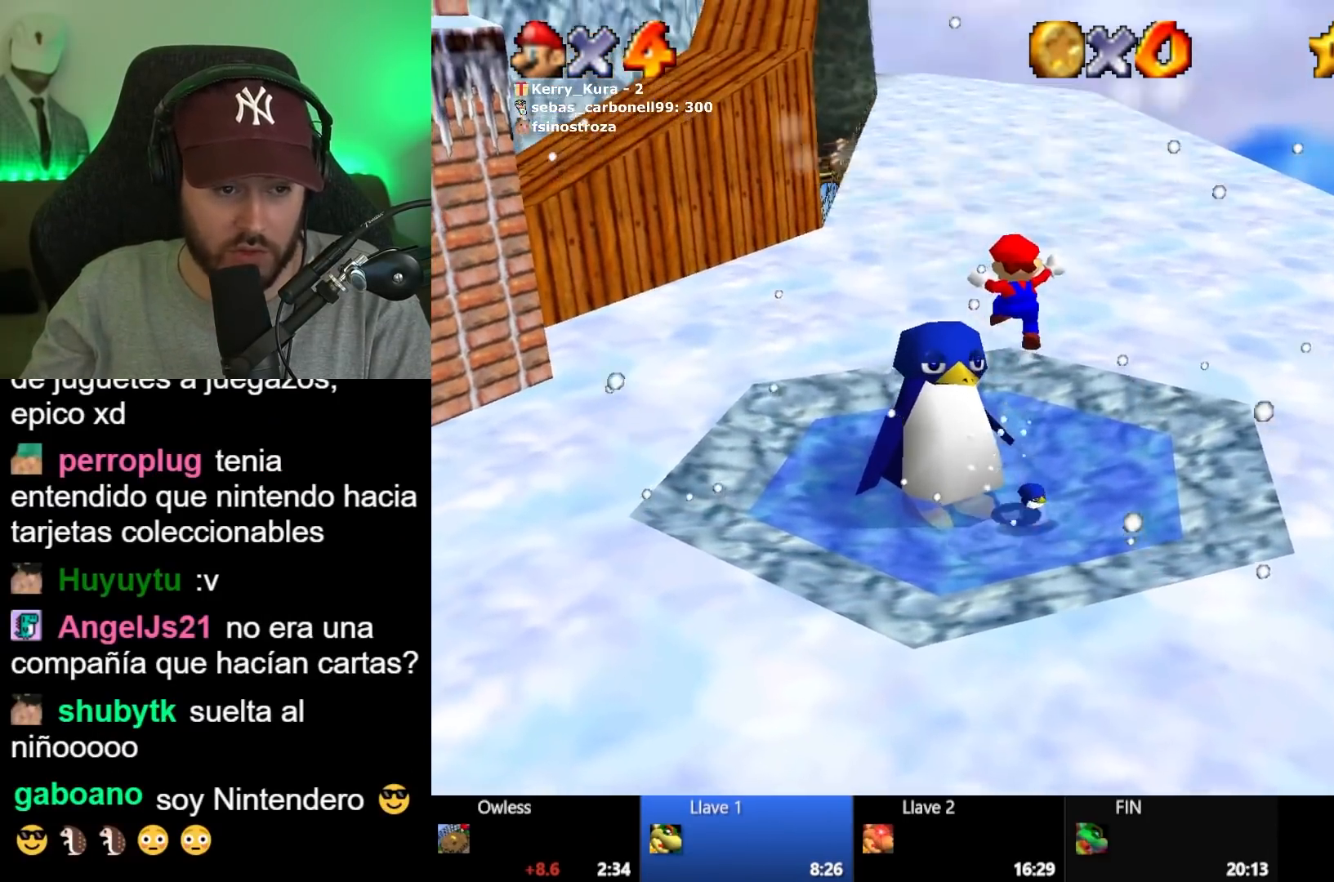
{"buttons": [], "left_stick": "center", "right_stick": "center", "events": [[133, "A", "up"], [133, "X", "up"], [133, "left_stick", "center"]]}